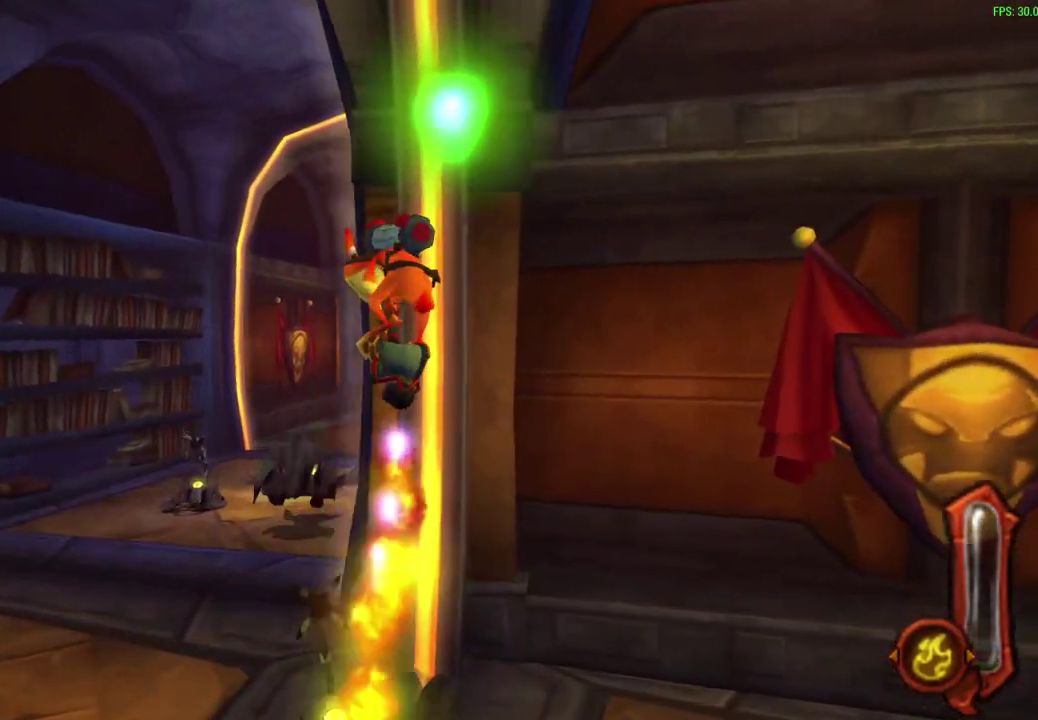
Gameplay with a controller (PlayStation layout); each line is a JSON object with the inputs held at the frame after it (dt_ms = milliseconds from this image to that frame). "events" lists button and stick changes between this image and that frame as [ms after this image, input, new state], when the widget could be followed in between. Not read: right_stick.
{"dt_ms": 600, "buttons": ["CIRCLE", "R1"], "left_stick": "up", "events": [[217, "R1", "down"]]}
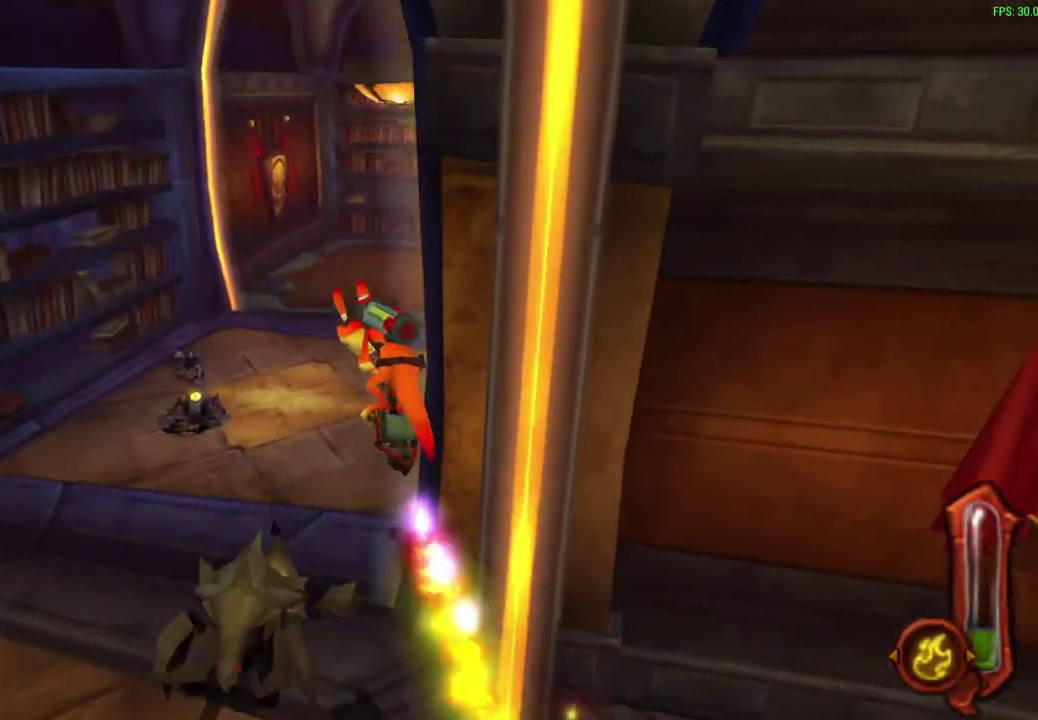
{"dt_ms": 300, "buttons": ["CIRCLE", "R1"], "left_stick": "up", "events": [[83, "R1", "up"], [217, "R1", "down"]]}
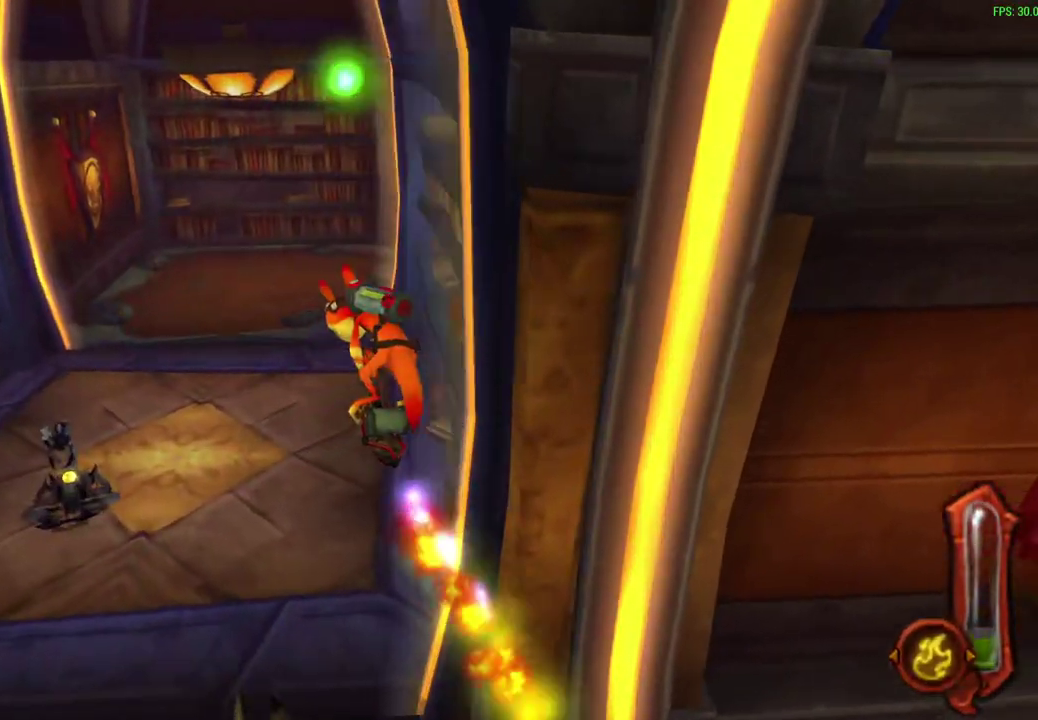
{"dt_ms": 300, "buttons": ["CIRCLE", "R1"], "left_stick": "up", "events": [[67, "R1", "up"], [217, "R1", "down"]]}
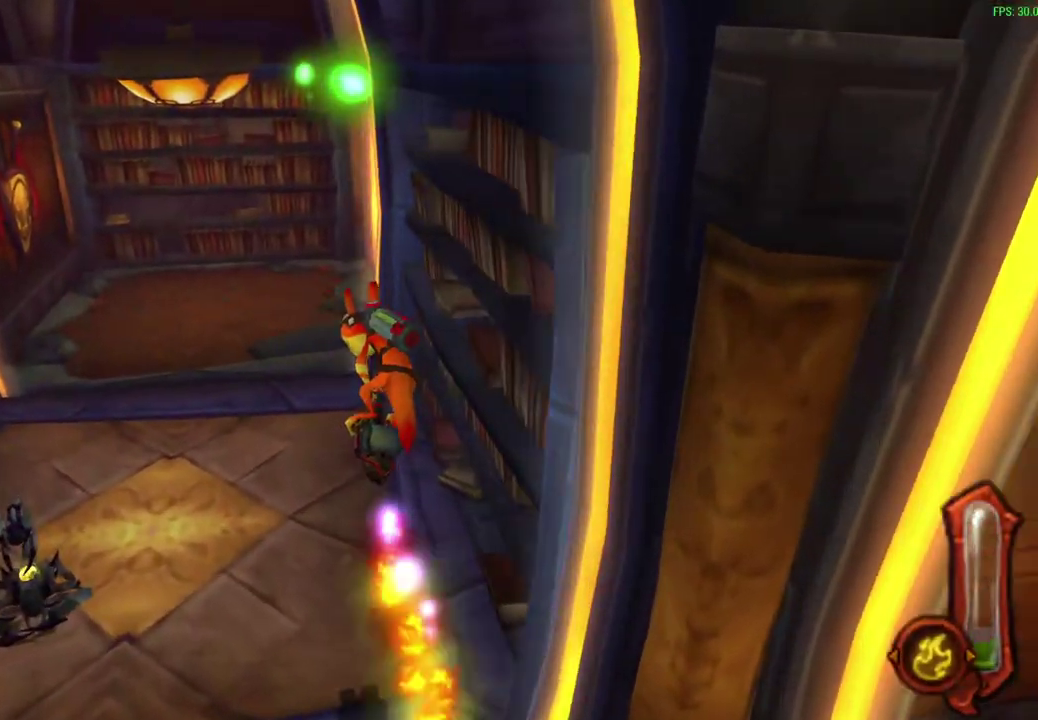
{"dt_ms": 600, "buttons": ["CIRCLE"], "left_stick": "up", "events": [[33, "R1", "up"], [167, "R1", "down"], [283, "R1", "up"], [417, "R1", "down"], [550, "R1", "up"]]}
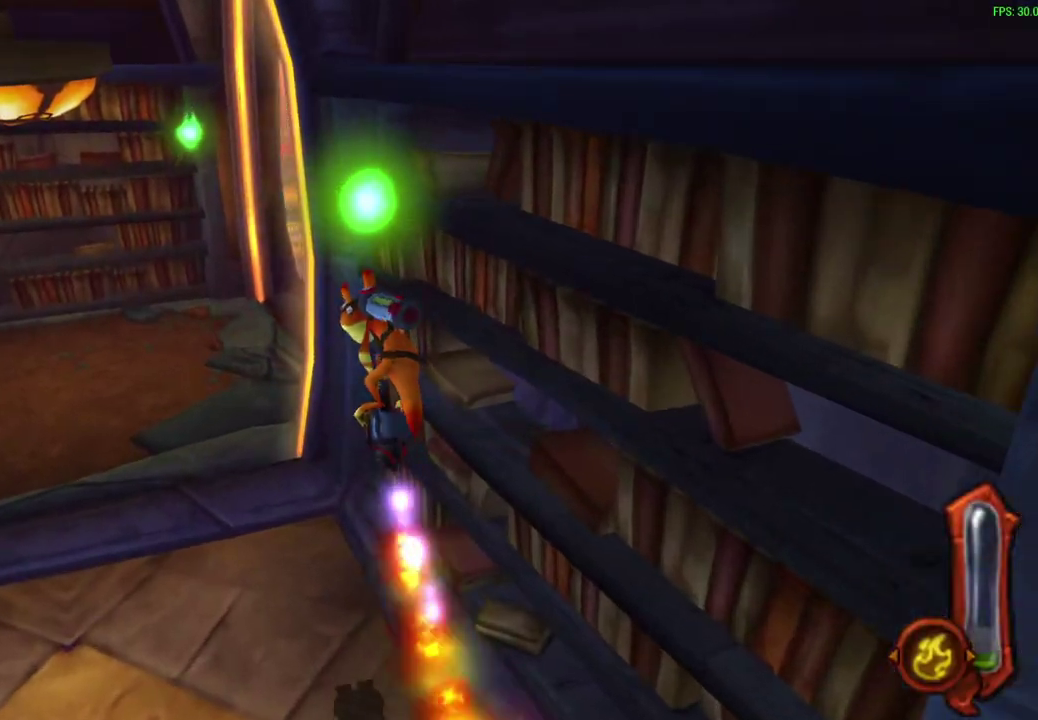
{"dt_ms": 700, "buttons": ["CIRCLE", "R1"], "left_stick": "up", "events": [[67, "R1", "down"], [200, "R1", "up"], [367, "R1", "down"], [500, "R1", "up"], [650, "R1", "down"]]}
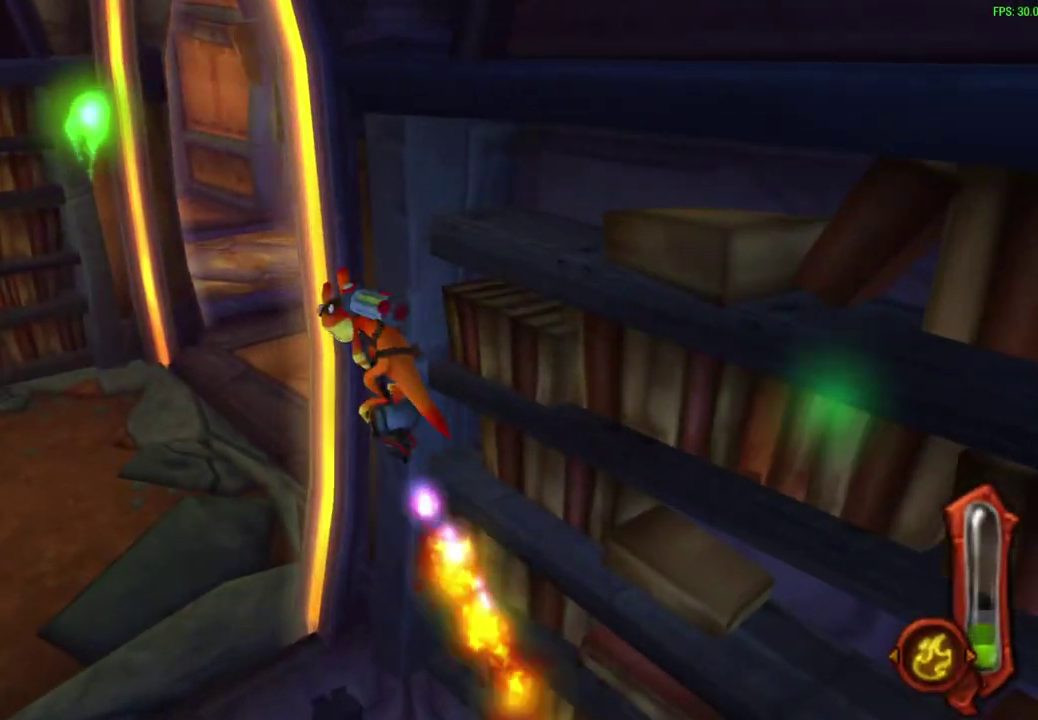
{"dt_ms": 600, "buttons": ["CIRCLE", "R1"], "left_stick": "up-right", "events": [[67, "R1", "up"], [250, "R1", "down"], [383, "R1", "up"], [533, "R1", "down"], [567, "left_stick", "up-right"]]}
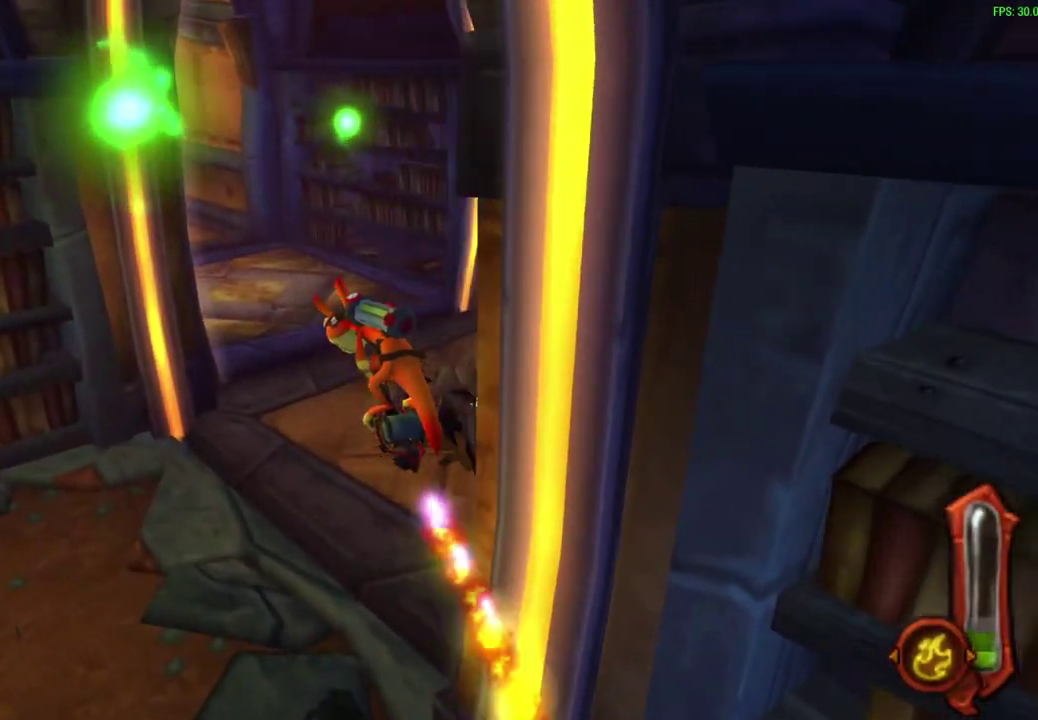
{"dt_ms": 300, "buttons": ["CIRCLE", "R1"], "left_stick": "up", "events": [[67, "R1", "up"], [167, "left_stick", "up"], [233, "R1", "down"]]}
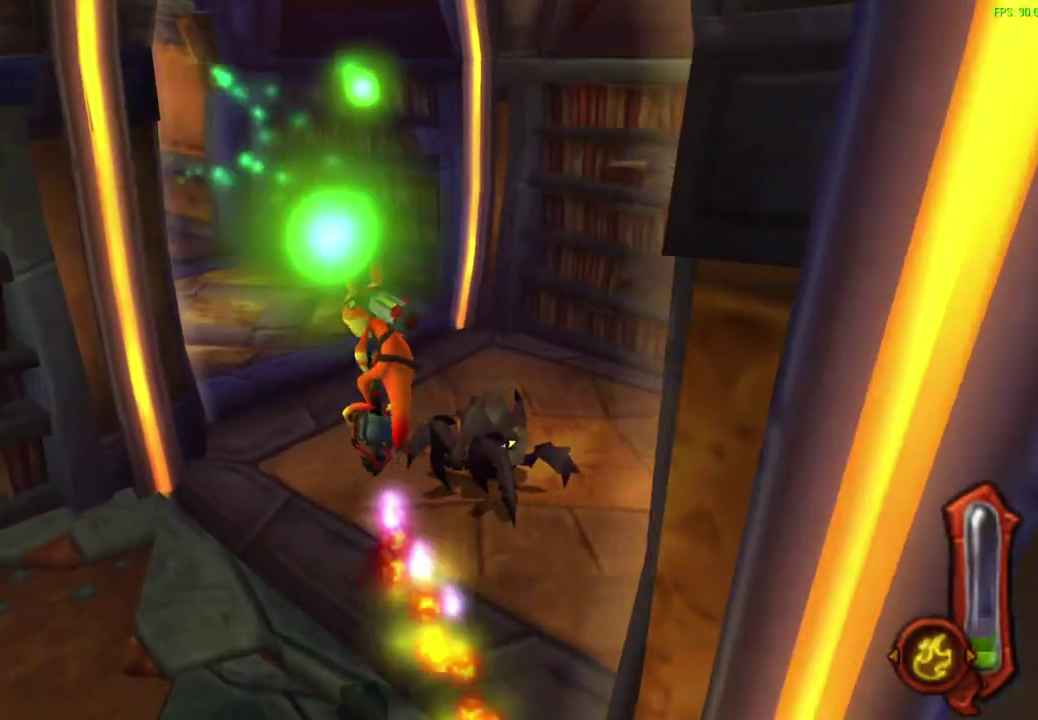
{"dt_ms": 300, "buttons": ["CIRCLE"], "left_stick": "up", "events": [[67, "R1", "up"]]}
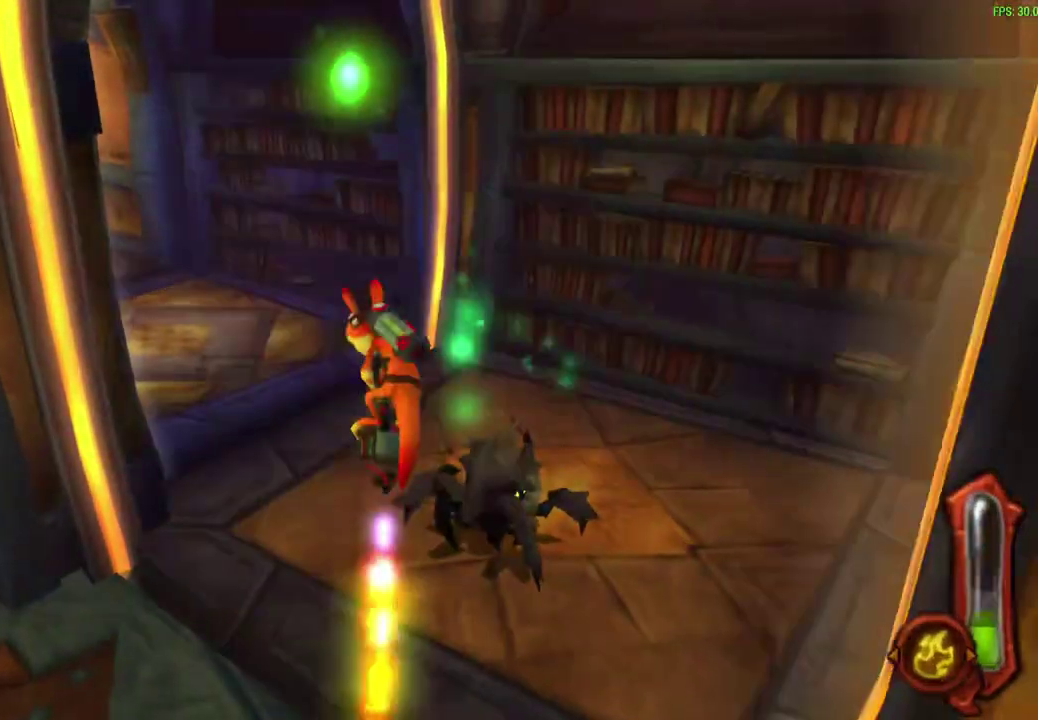
{"dt_ms": 600, "buttons": ["CIRCLE"], "left_stick": "up", "events": [[217, "R1", "down"], [333, "R1", "up"]]}
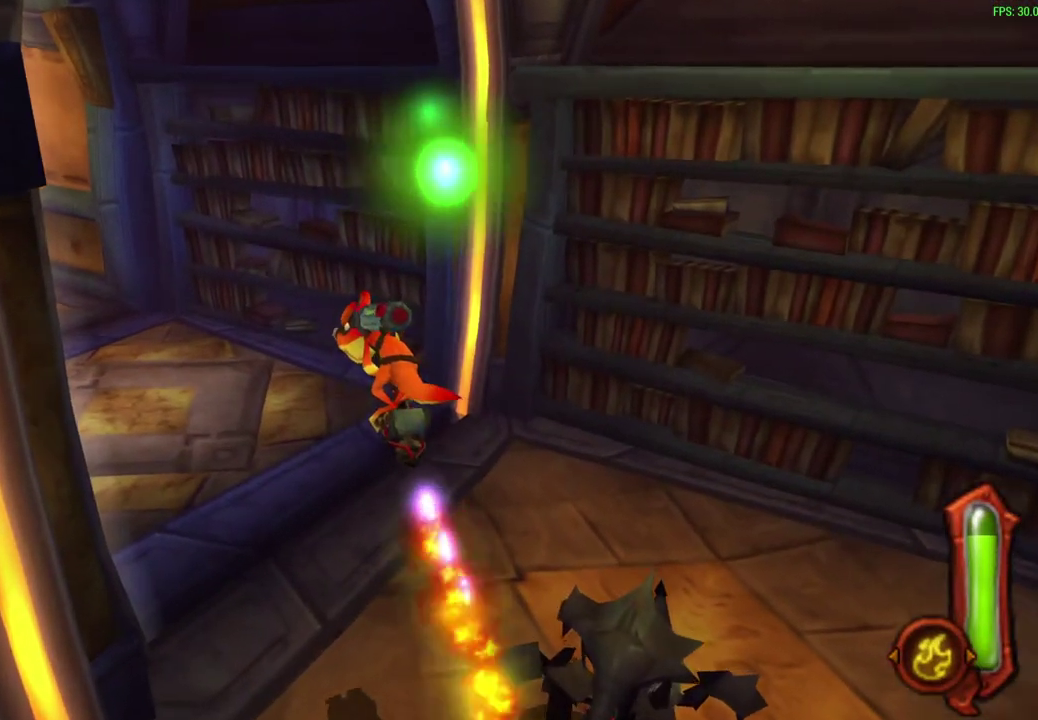
{"dt_ms": 600, "buttons": ["CIRCLE"], "left_stick": "up", "events": []}
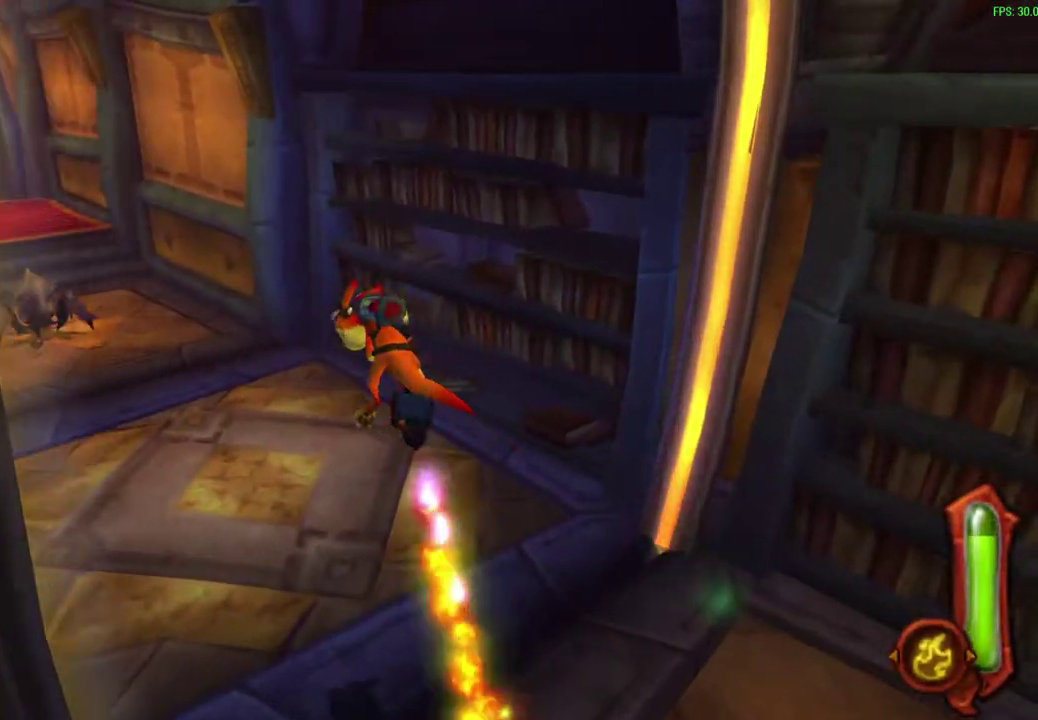
{"dt_ms": 600, "buttons": ["CIRCLE"], "left_stick": "up", "events": [[83, "R1", "down"], [250, "R1", "up"], [400, "R1", "down"], [500, "R1", "up"]]}
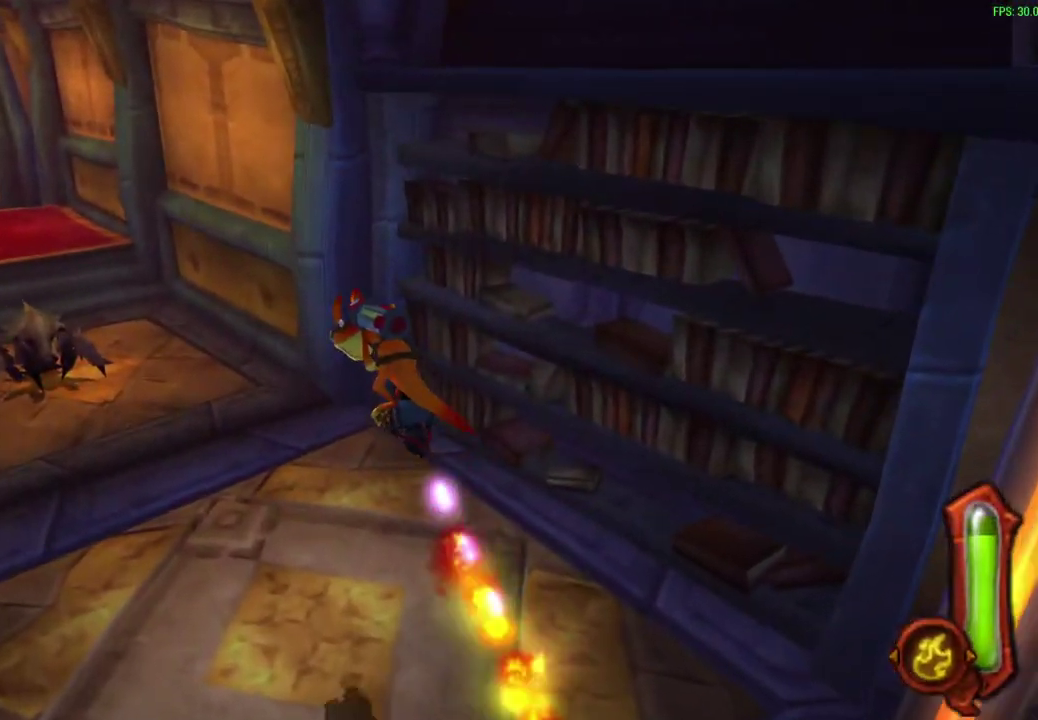
{"dt_ms": 500, "buttons": [], "left_stick": "up", "events": [[133, "CIRCLE", "up"]]}
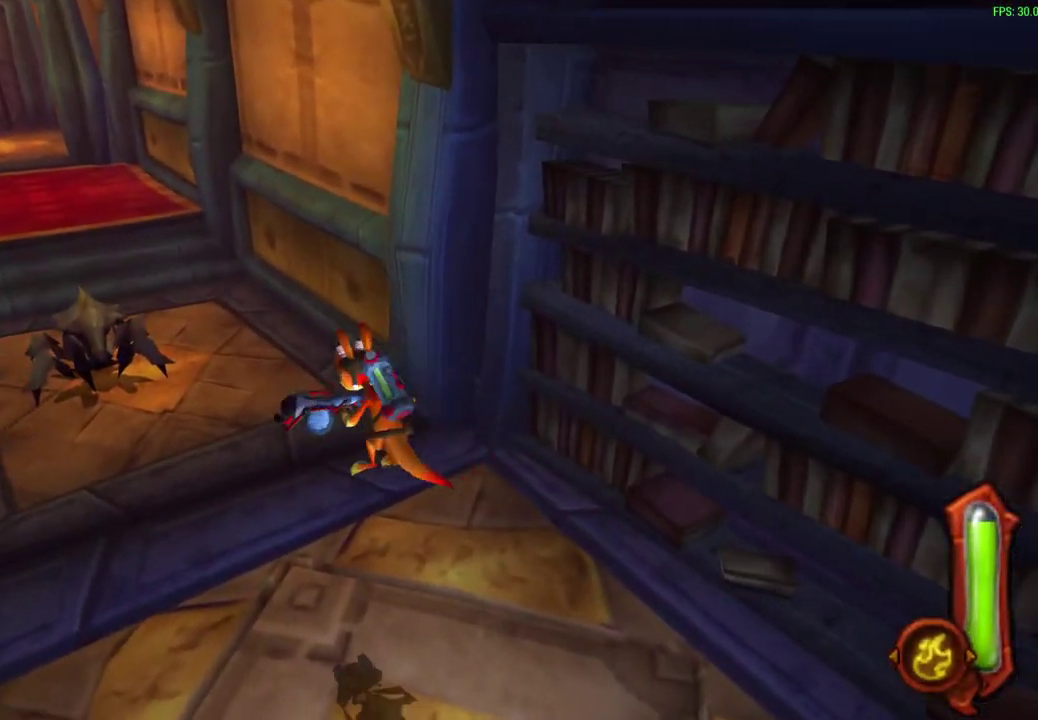
{"dt_ms": 600, "buttons": [], "left_stick": "up", "events": [[333, "CROSS", "down"], [550, "CROSS", "up"]]}
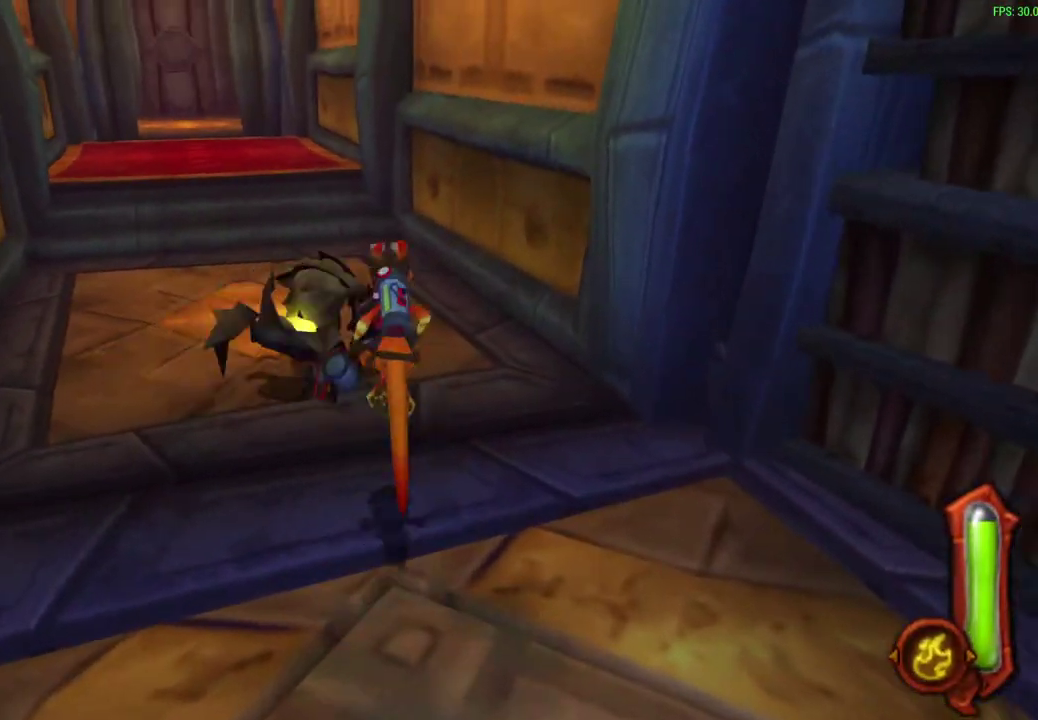
{"dt_ms": 300, "buttons": [], "left_stick": "up", "events": [[67, "left_stick", "down-left"], [250, "left_stick", "up-right"], [300, "left_stick", "up"]]}
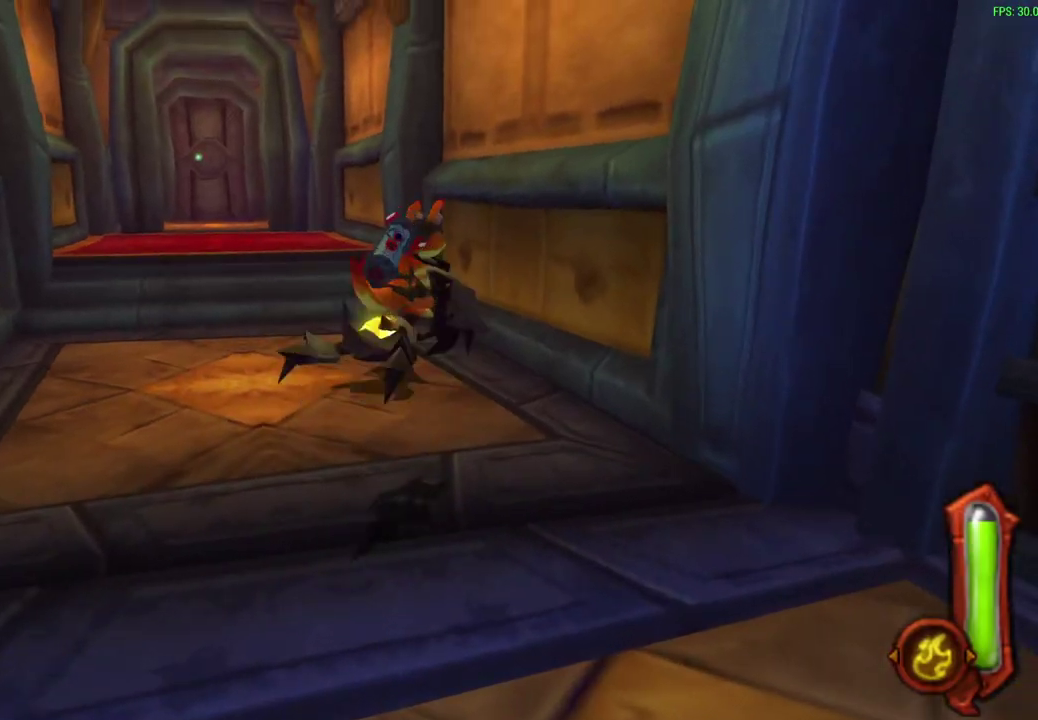
{"dt_ms": 300, "buttons": ["CROSS"], "left_stick": "up-left", "events": [[67, "left_stick", "up-left"], [233, "CROSS", "down"]]}
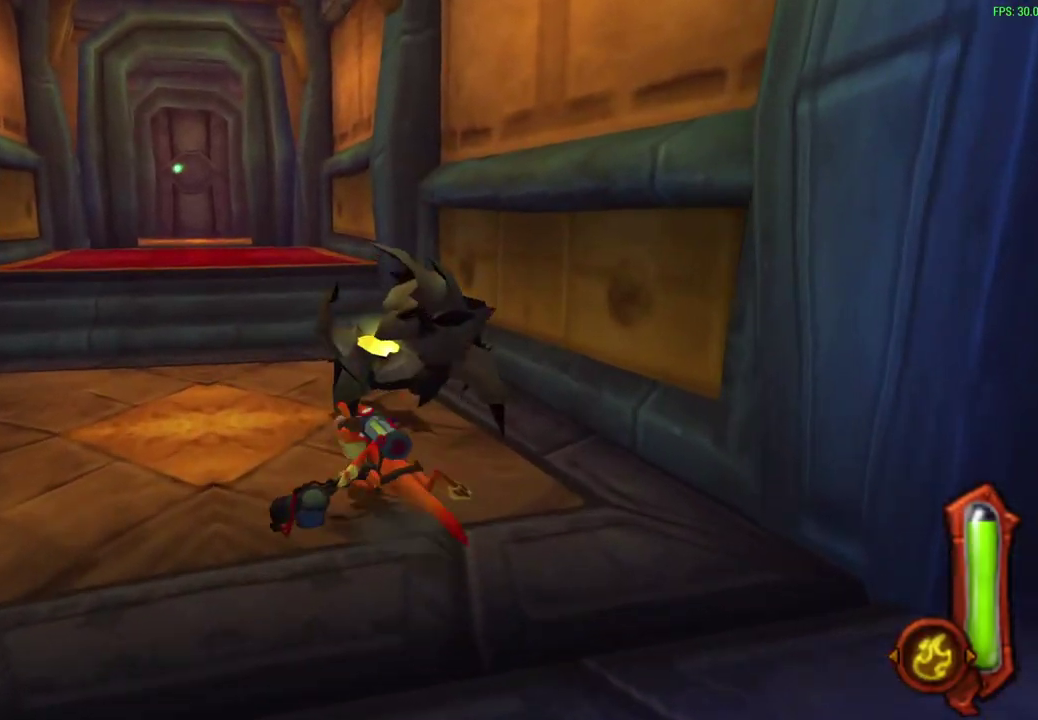
{"dt_ms": 800, "buttons": ["CROSS"], "left_stick": "up-right", "events": [[83, "CROSS", "up"], [217, "left_stick", "up"], [483, "left_stick", "up-right"], [733, "CROSS", "down"]]}
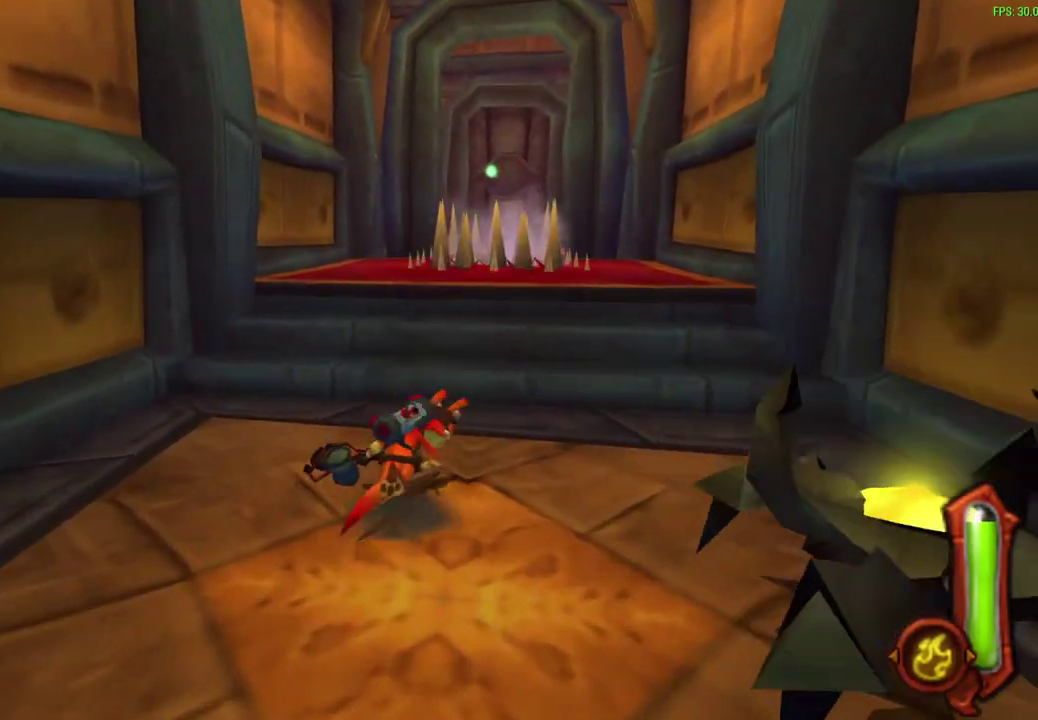
{"dt_ms": 400, "buttons": ["CROSS"], "left_stick": "up-right", "events": [[150, "CROSS", "up"], [300, "CROSS", "down"]]}
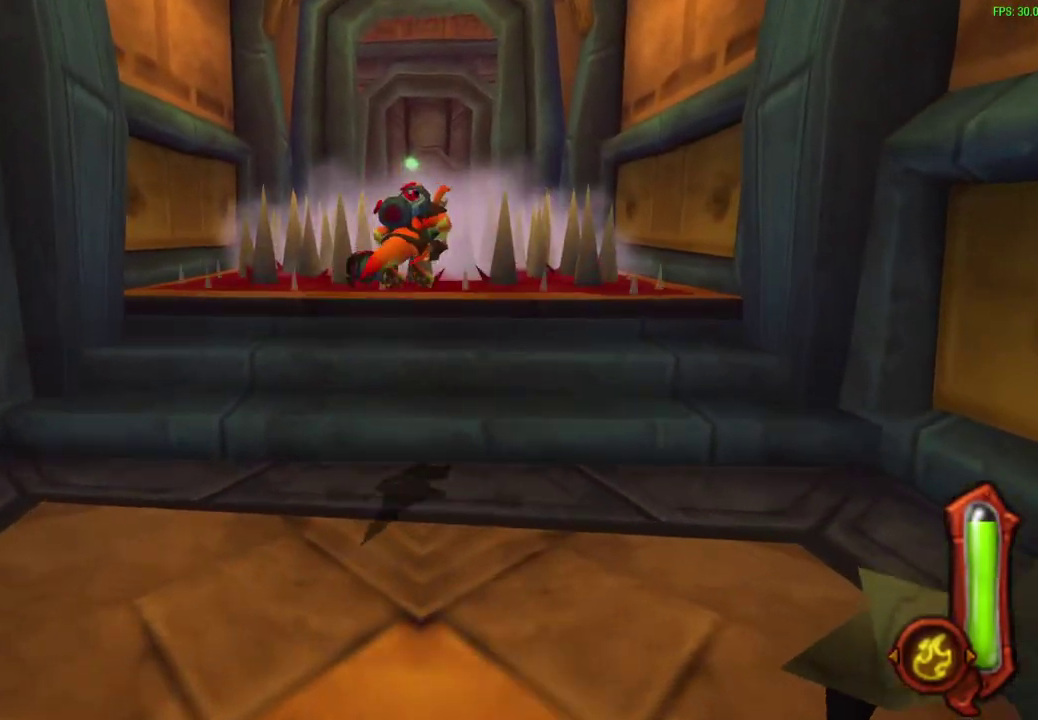
{"dt_ms": 300, "buttons": [], "left_stick": "up", "events": [[117, "CROSS", "up"], [200, "left_stick", "up"]]}
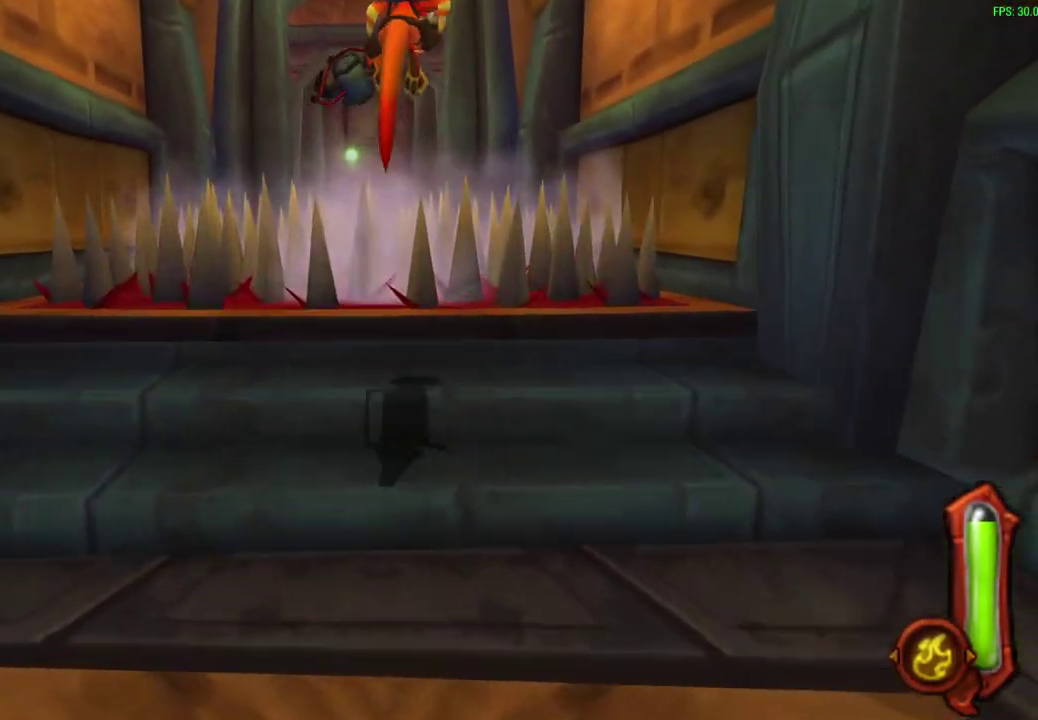
{"dt_ms": 600, "buttons": ["CIRCLE"], "left_stick": "up", "events": [[50, "CIRCLE", "down"], [67, "R1", "down"], [267, "R1", "up"], [400, "R1", "down"], [517, "R1", "up"]]}
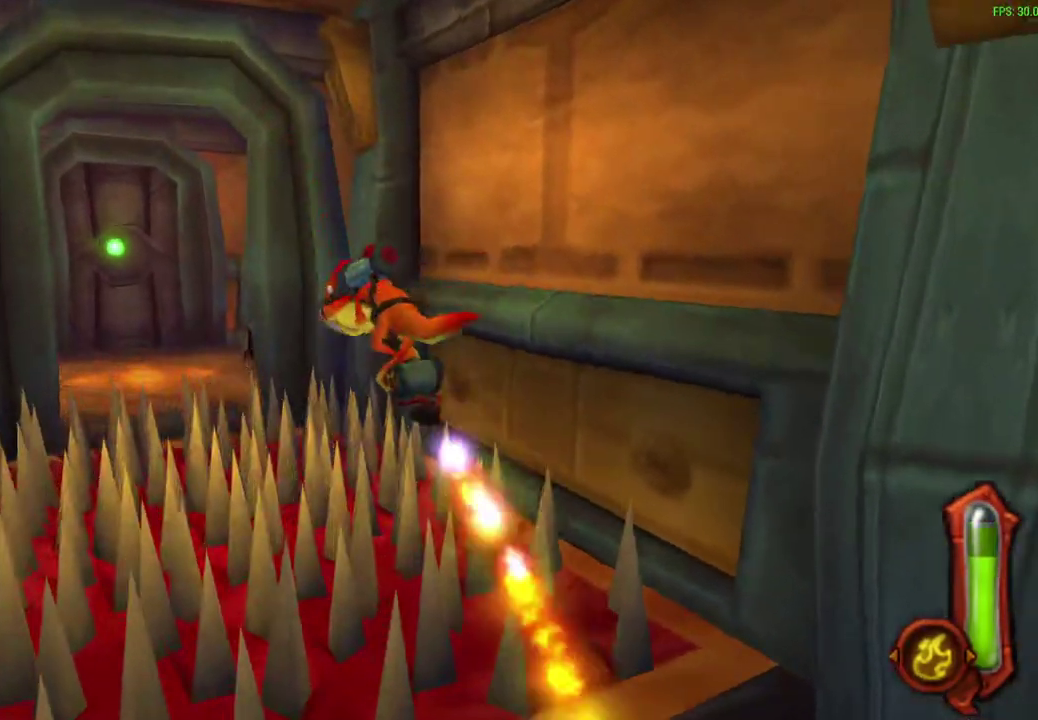
{"dt_ms": 600, "buttons": ["CIRCLE"], "left_stick": "up", "events": [[50, "R1", "down"], [150, "R1", "up"], [250, "R1", "down"], [350, "R1", "up"], [450, "R1", "down"], [550, "R1", "up"]]}
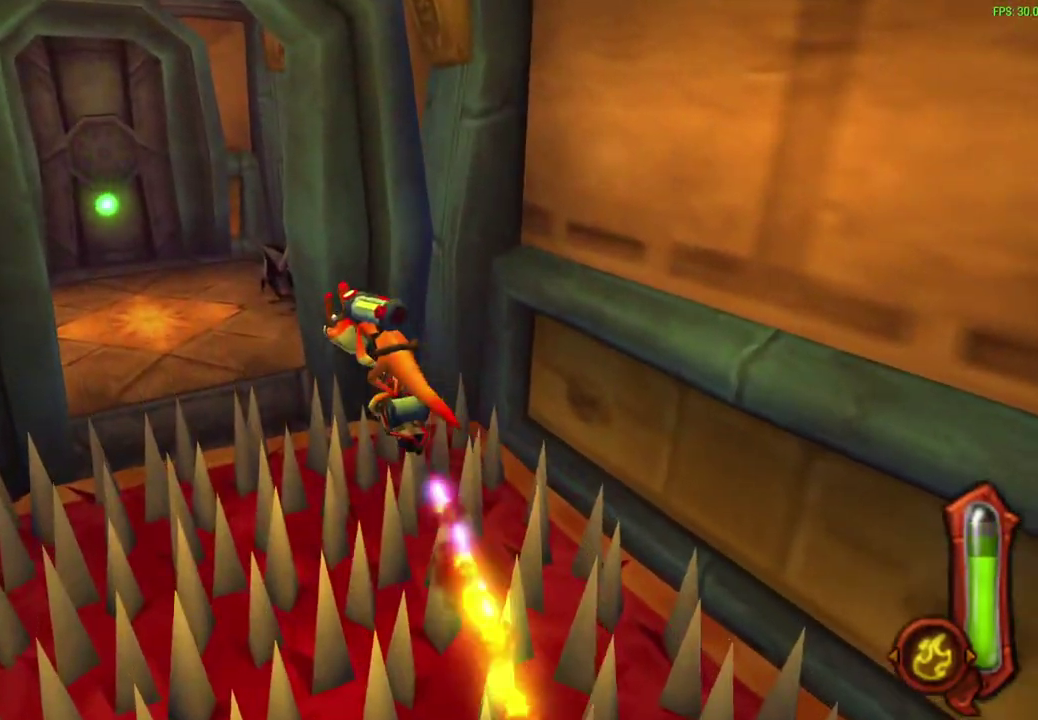
{"dt_ms": 600, "buttons": [], "left_stick": "up", "events": [[83, "R1", "down"], [183, "R1", "up"], [317, "R1", "down"], [433, "R1", "up"], [600, "CIRCLE", "up"]]}
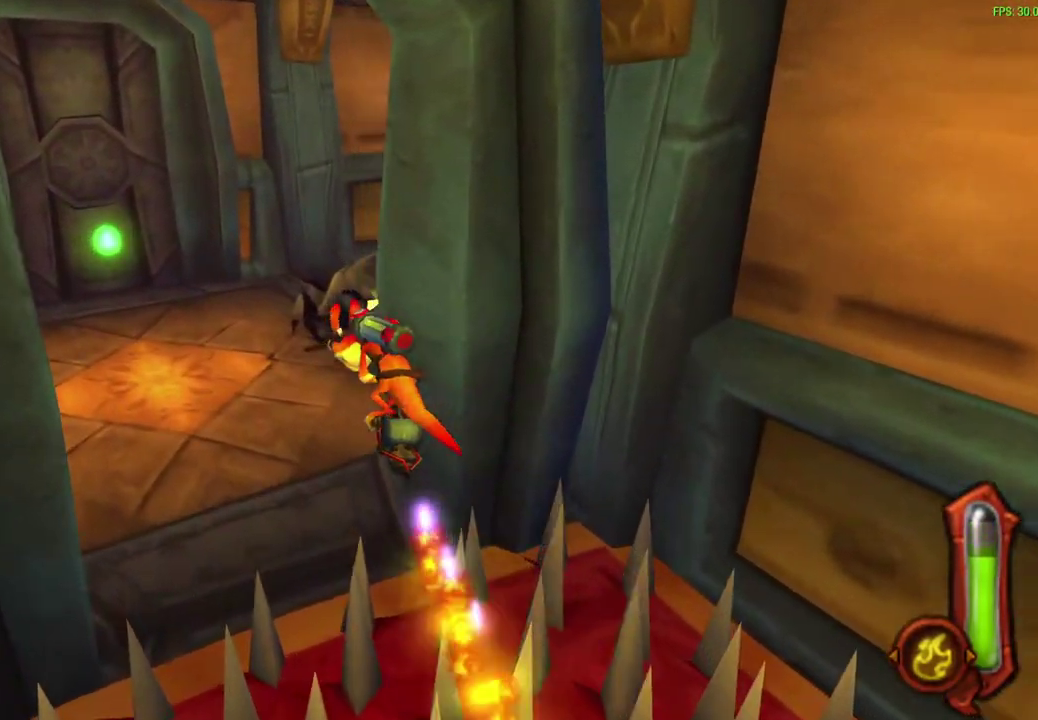
{"dt_ms": 600, "buttons": ["R1"], "left_stick": "up-right", "events": [[167, "R1", "down"], [300, "left_stick", "up-right"], [317, "R1", "up"], [417, "R1", "down"]]}
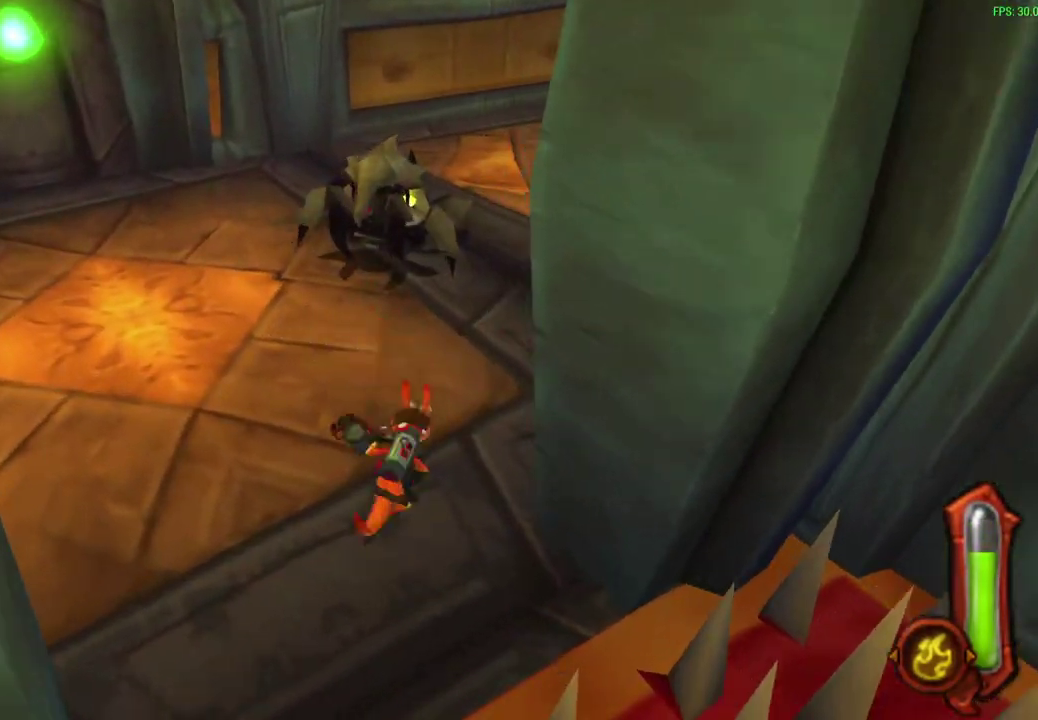
{"dt_ms": 300, "buttons": ["CROSS", "R1"], "left_stick": "up-right", "events": [[33, "R1", "up"], [200, "CROSS", "down"], [200, "R1", "down"]]}
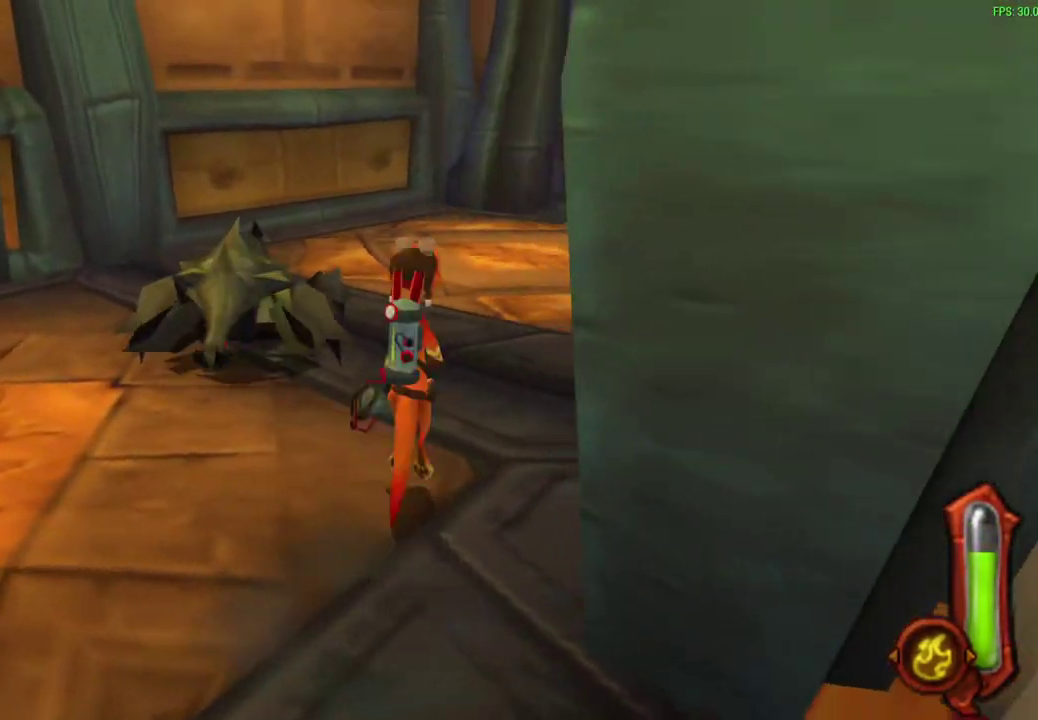
{"dt_ms": 300, "buttons": ["CROSS", "R1"], "left_stick": "up", "events": [[33, "left_stick", "down-left"], [67, "CROSS", "up"], [67, "R1", "up"], [183, "left_stick", "up"], [267, "CROSS", "down"], [267, "R1", "down"]]}
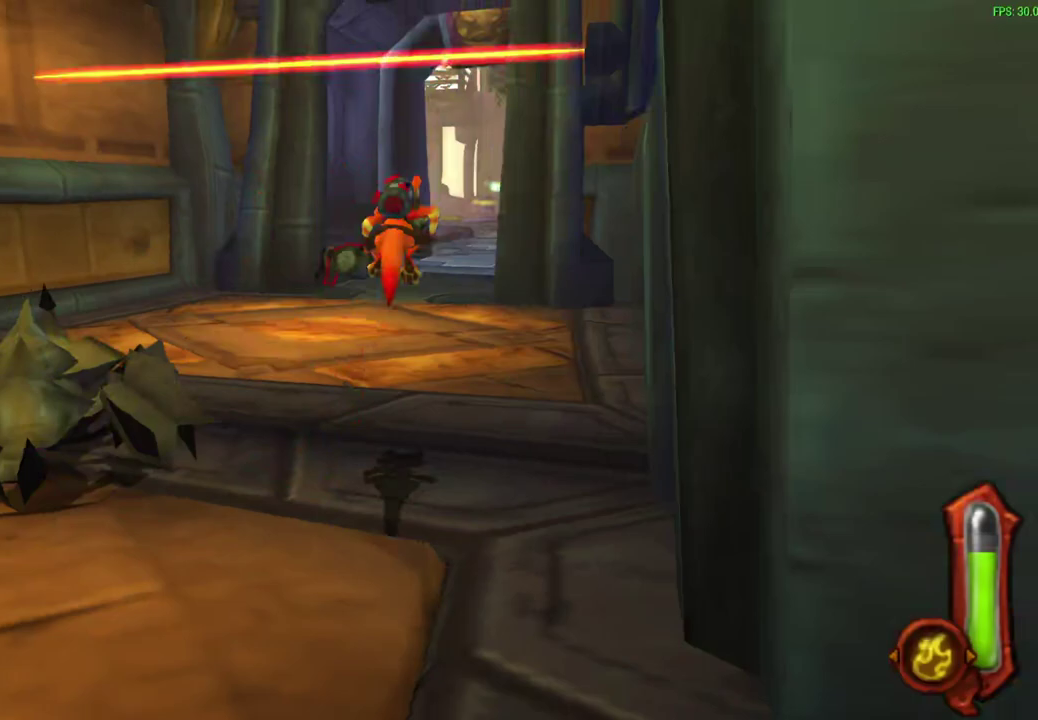
{"dt_ms": 600, "buttons": ["CIRCLE"], "left_stick": "up", "events": [[150, "CROSS", "up"], [150, "R1", "up"], [333, "R1", "down"], [350, "CIRCLE", "down"], [517, "R1", "up"]]}
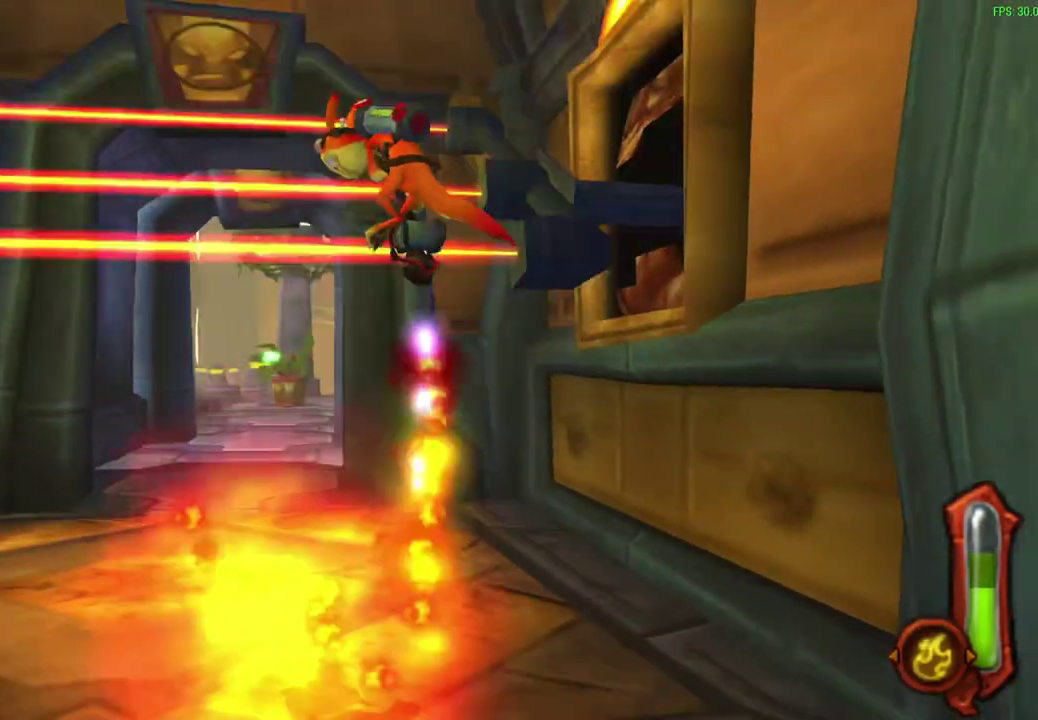
{"dt_ms": 600, "buttons": ["CIRCLE"], "left_stick": "up", "events": [[100, "R1", "down"], [200, "R1", "up"], [350, "R1", "down"], [567, "R1", "up"]]}
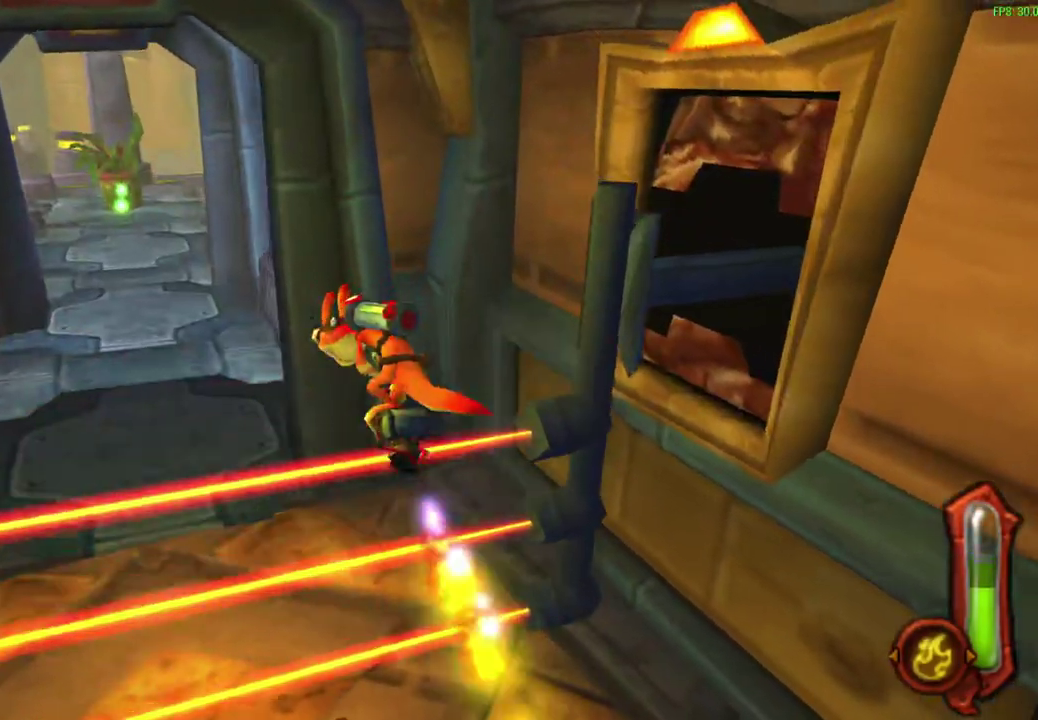
{"dt_ms": 600, "buttons": ["START"], "left_stick": "up", "events": [[250, "CIRCLE", "up"], [550, "START", "down"]]}
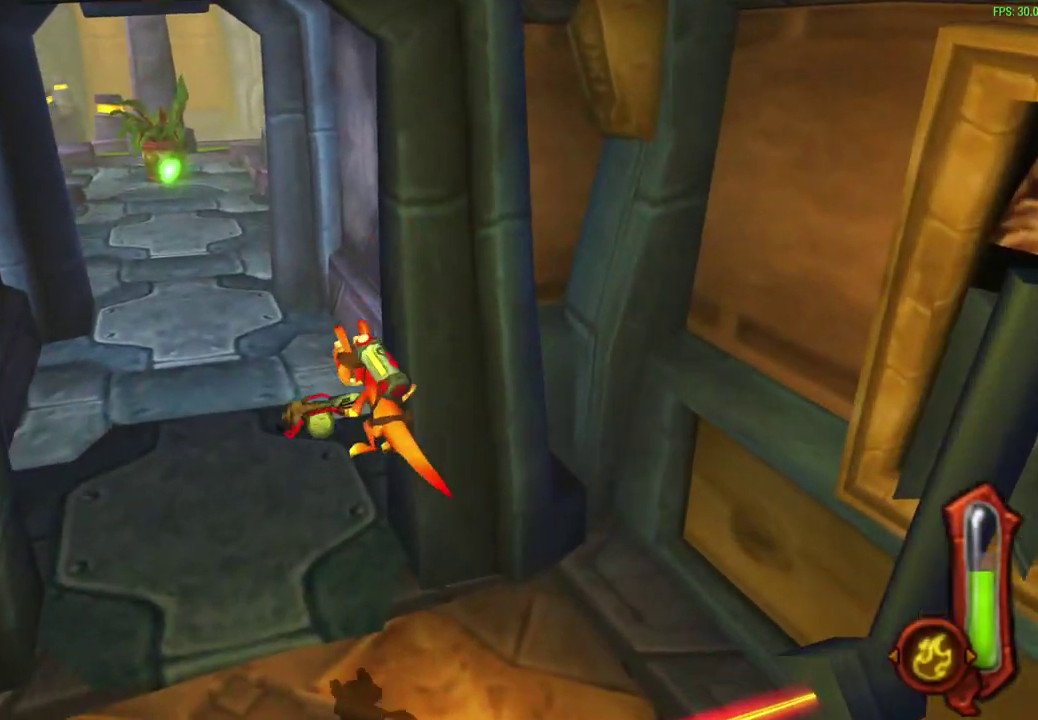
{"dt_ms": 400, "buttons": [], "left_stick": "center", "events": [[33, "left_stick", "center"], [133, "START", "up"]]}